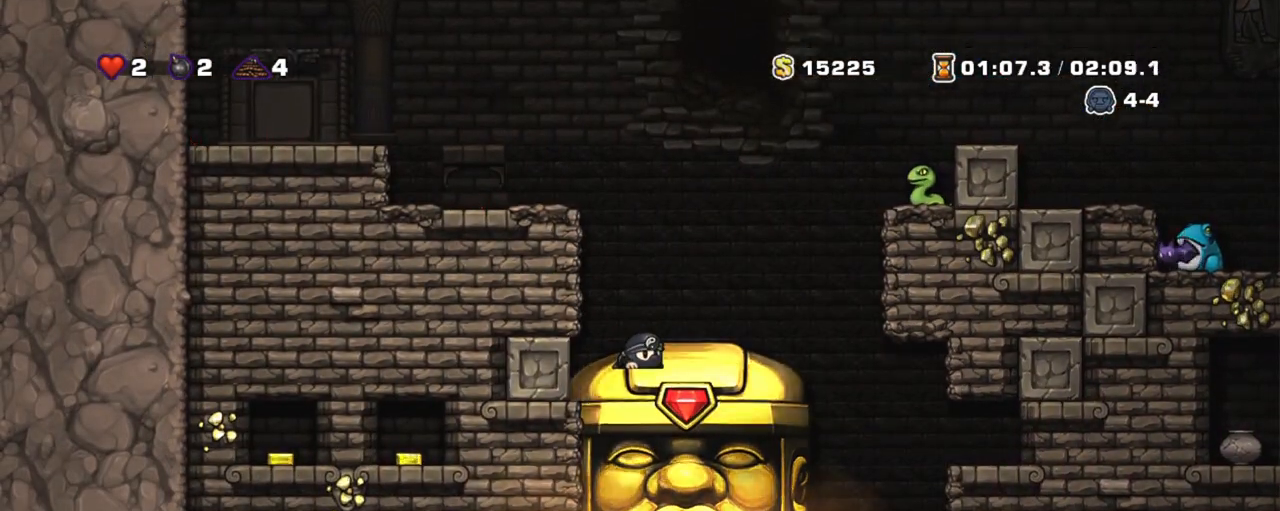
Gameplay with keyboard; each line is a JSON object with the keys held at the frame after it. "events" lists presses ("down") and releases ("up") of "a", "down", "escape", "left", "right", "s", "shift", "space", "tab", "up", "x" and "z" between this image and that frame as [ms after this image, input, new state], when the widget could be followed in between. No other keys are recorded. Mouse input is not recorded.
{"keys": ["down", "shift"], "events": []}
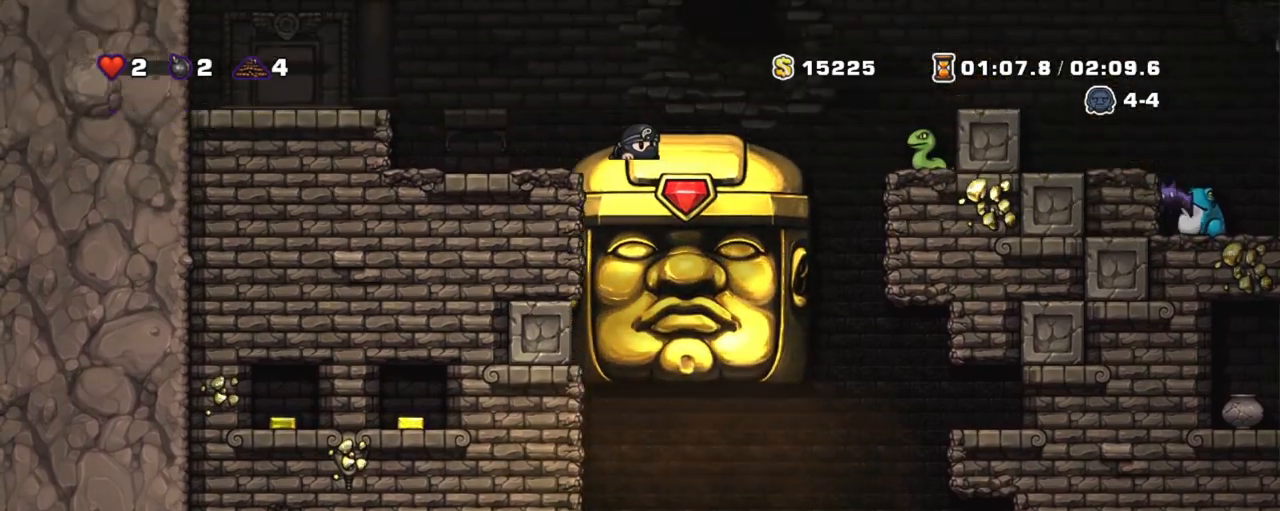
{"keys": ["right", "shift"], "events": [[83, "down", "up"], [500, "right", "down"]]}
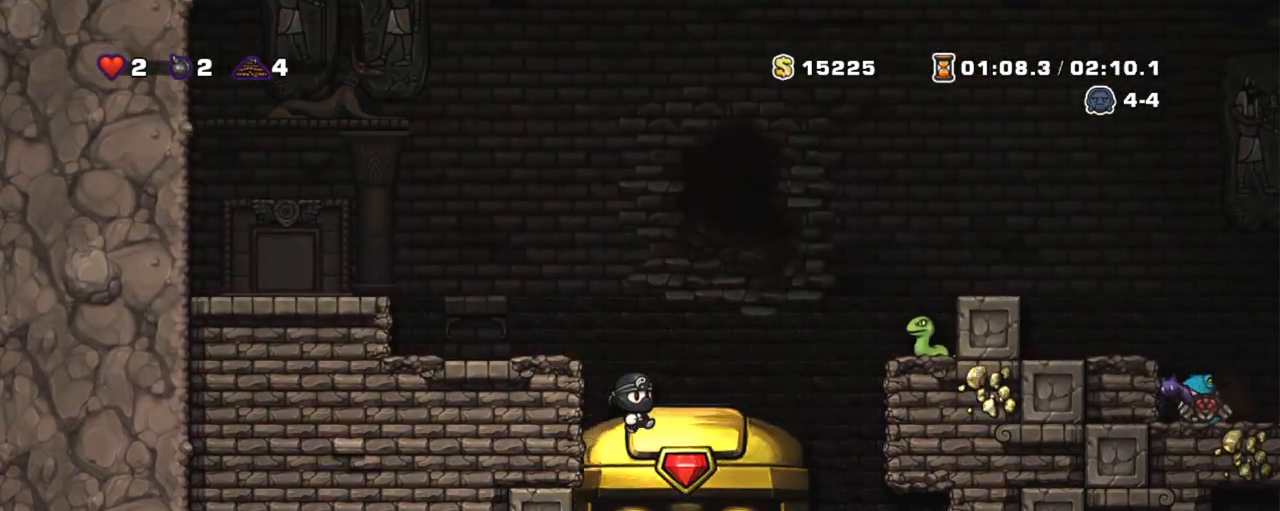
{"keys": ["shift"], "events": [[50, "right", "up"]]}
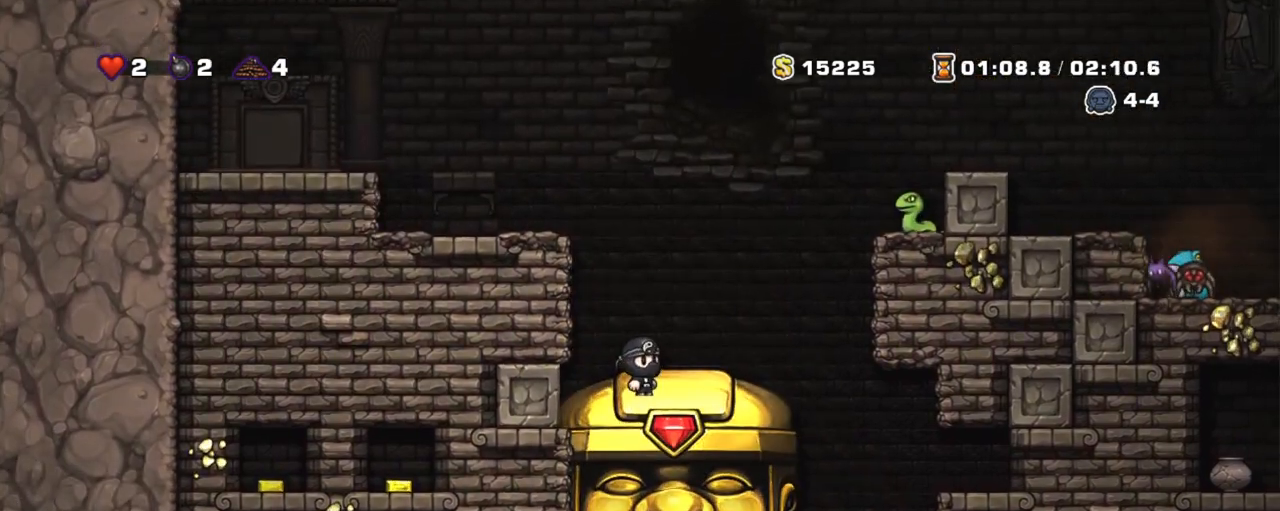
{"keys": ["shift"], "events": []}
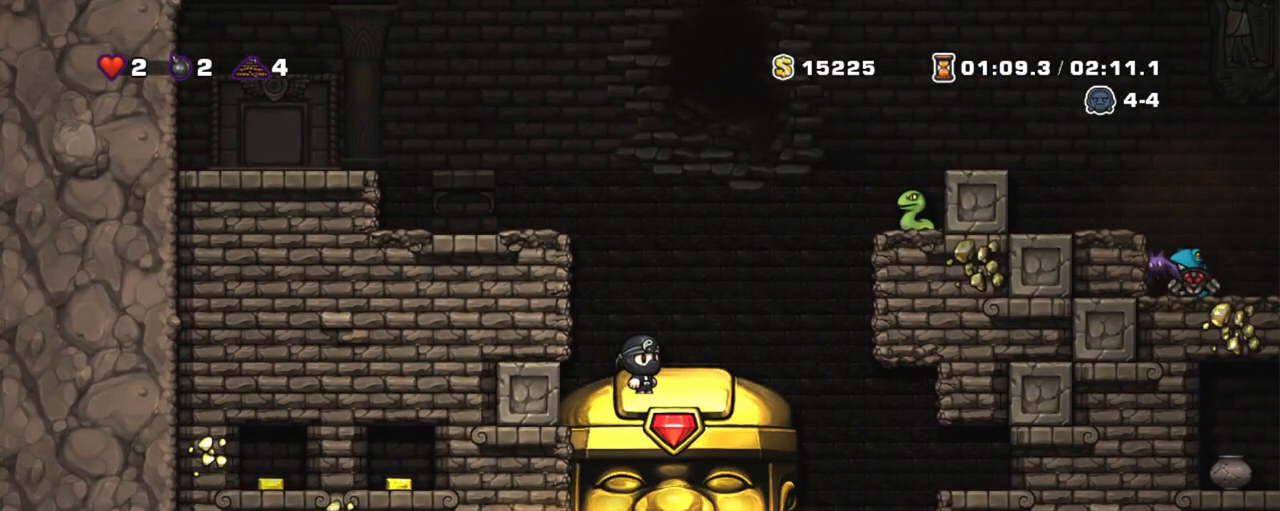
{"keys": ["right", "shift", "z"], "events": [[367, "right", "down"], [400, "z", "down"]]}
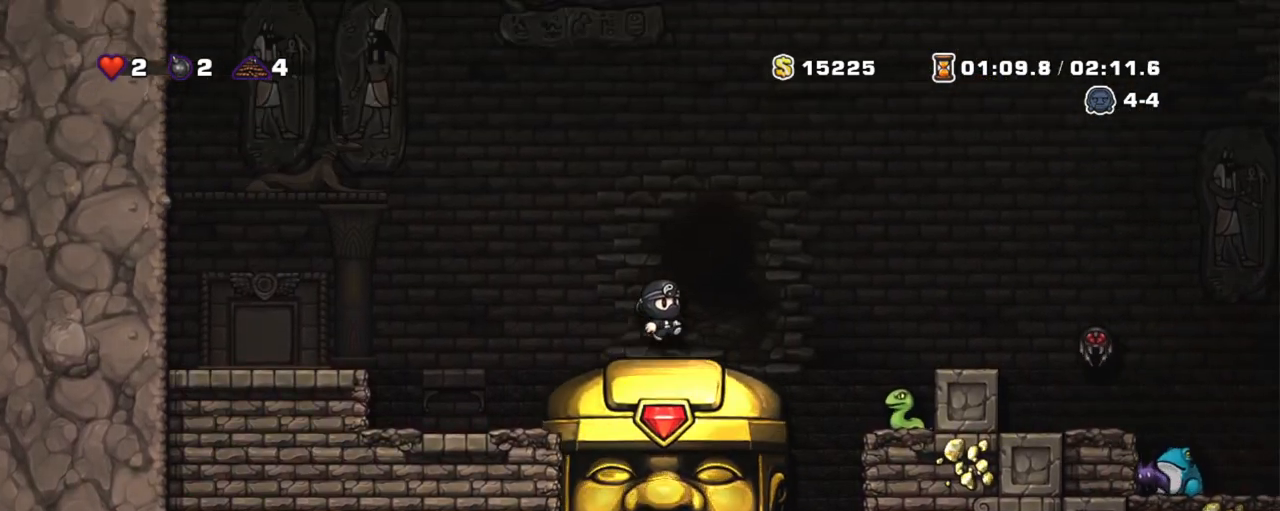
{"keys": ["shift", "z"], "events": [[100, "z", "up"], [283, "right", "up"], [383, "z", "down"]]}
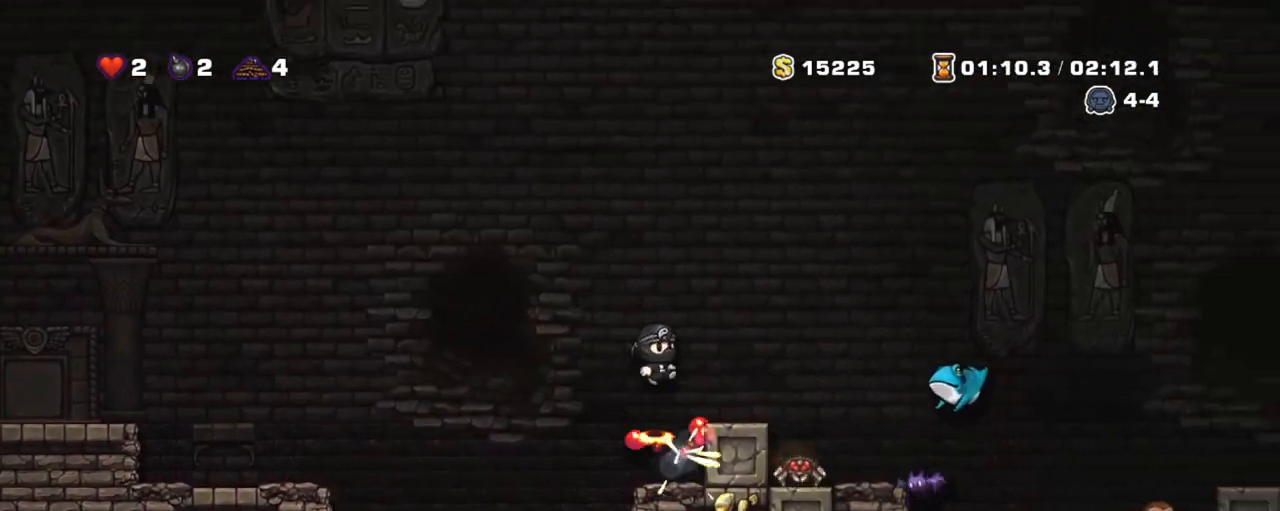
{"keys": ["left", "shift"], "events": [[50, "left", "down"], [150, "z", "up"]]}
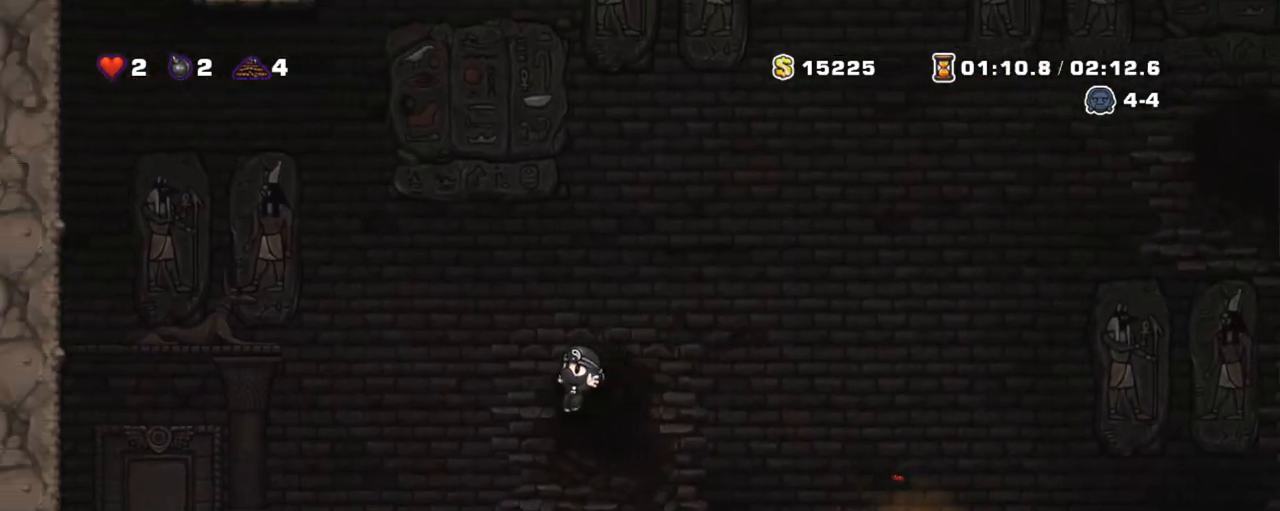
{"keys": ["shift"], "events": [[33, "right", "down"], [83, "left", "up"], [133, "right", "up"]]}
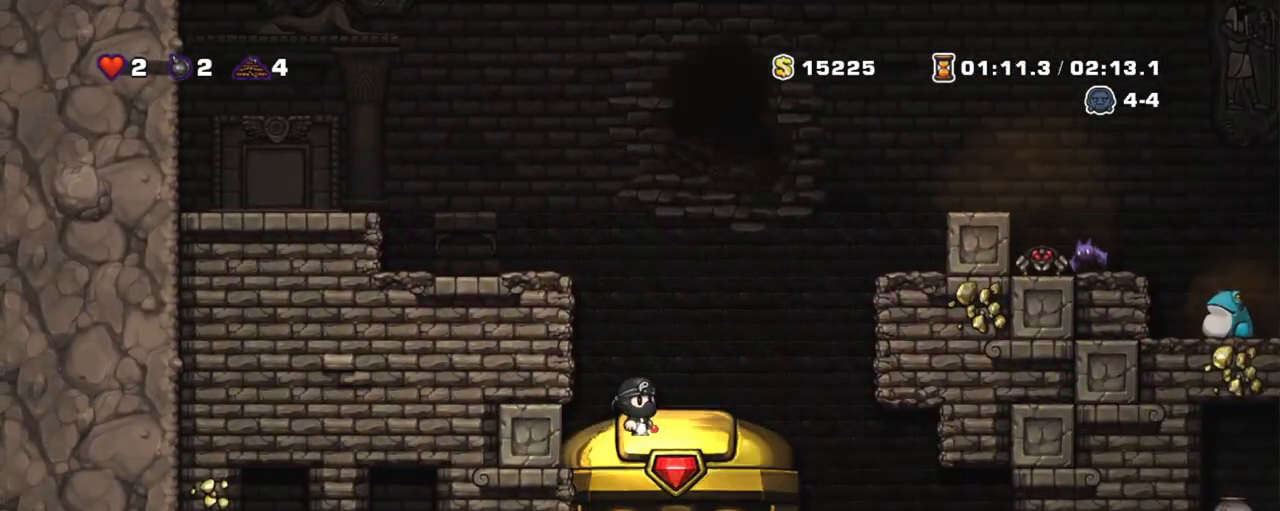
{"keys": ["shift"], "events": [[283, "right", "down"], [333, "right", "up"]]}
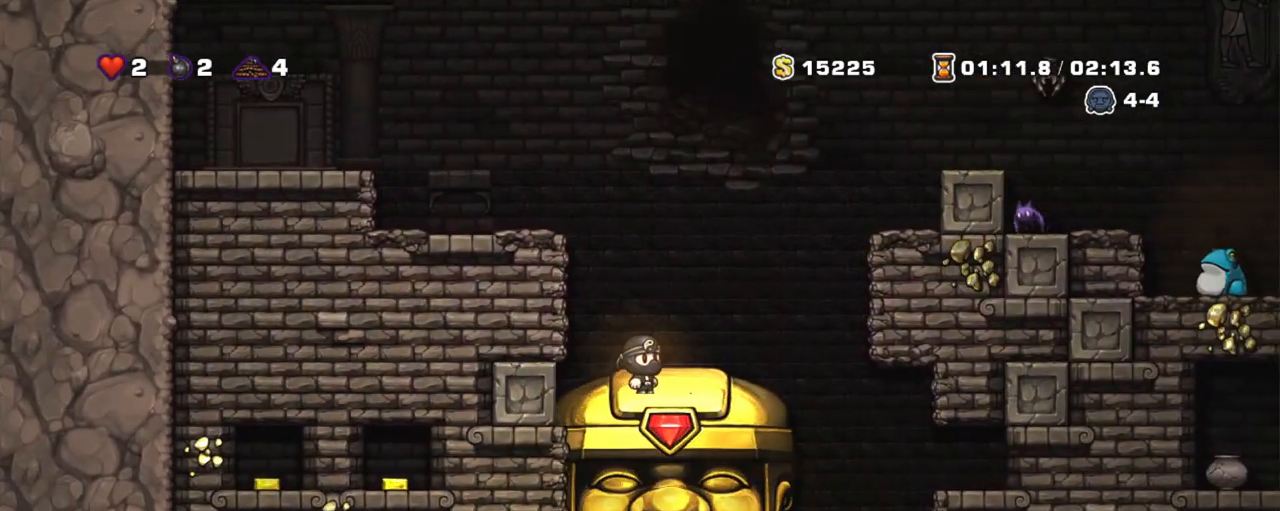
{"keys": ["shift"], "events": []}
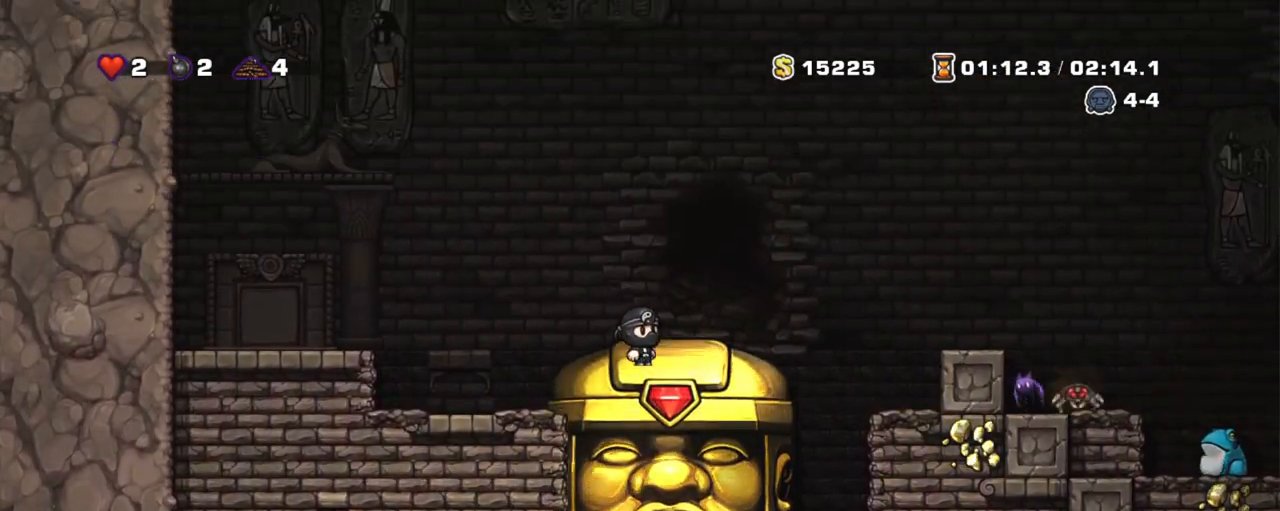
{"keys": ["shift"], "events": []}
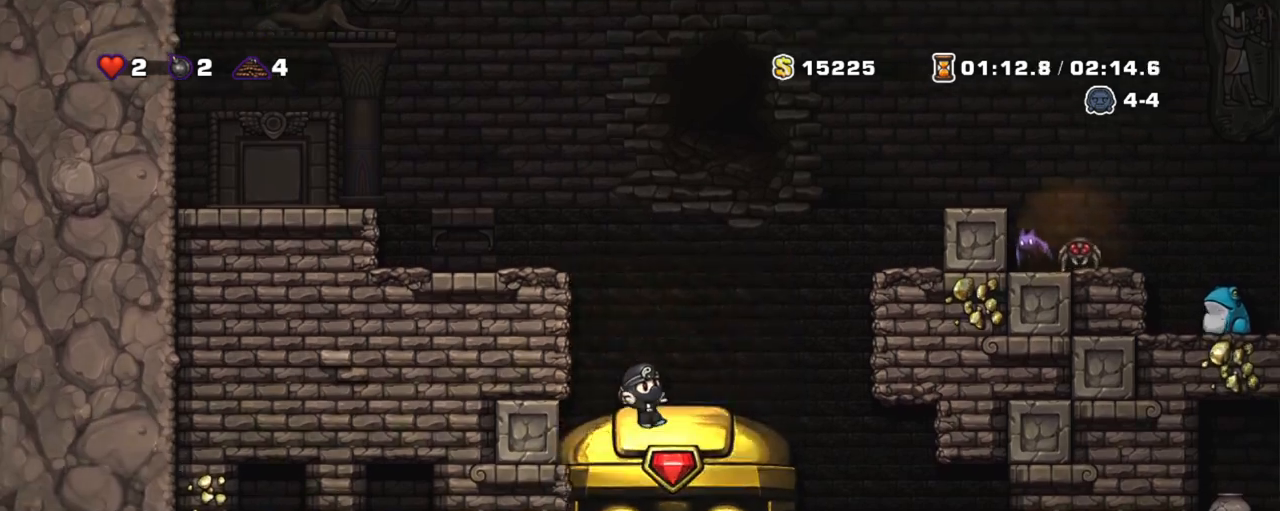
{"keys": ["shift"], "events": []}
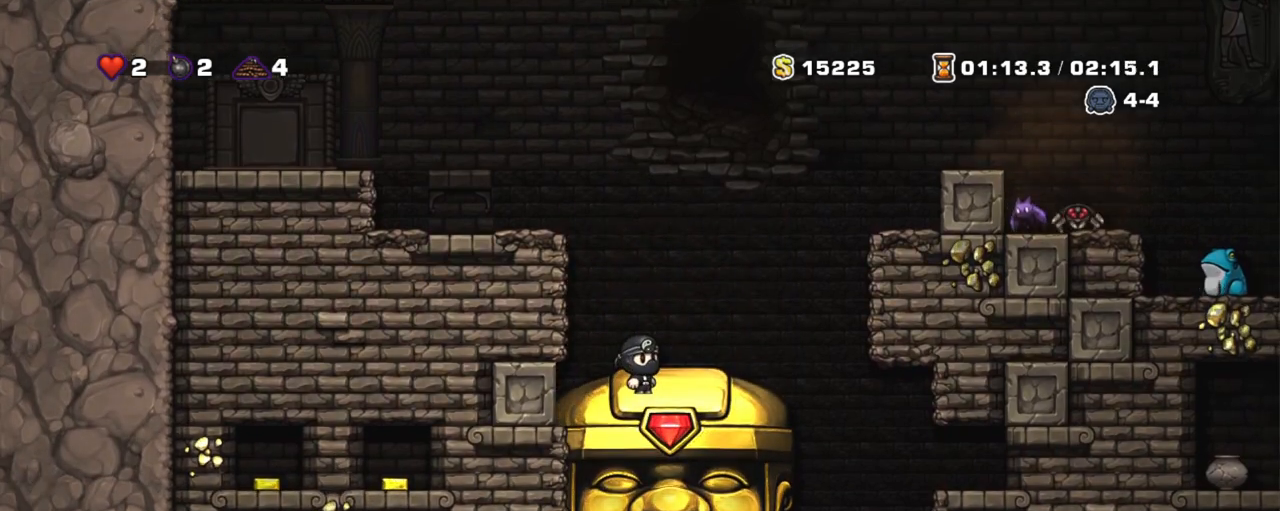
{"keys": ["shift"], "events": []}
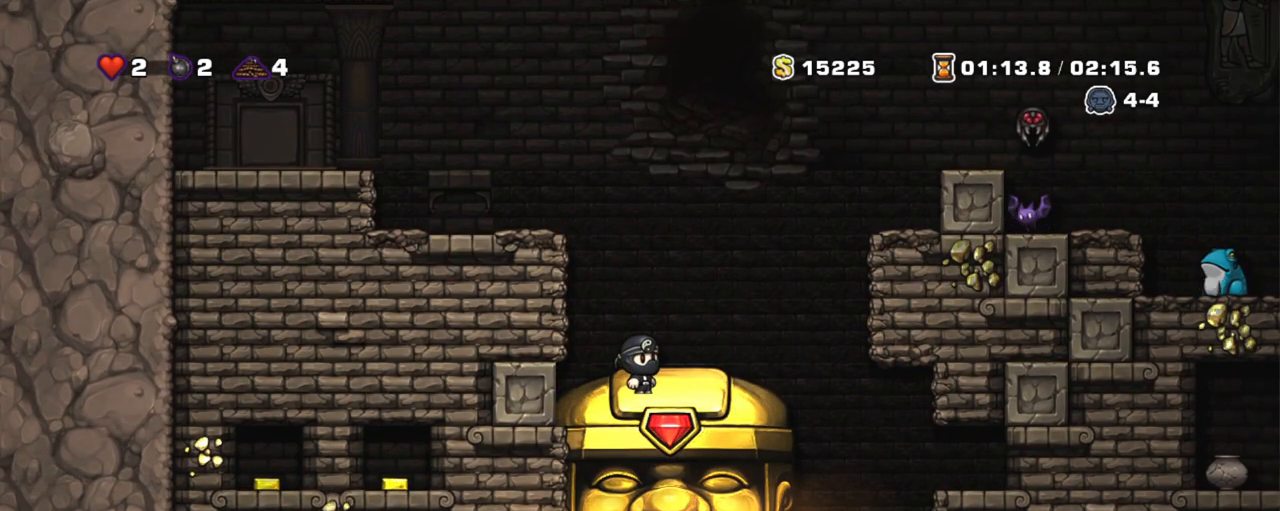
{"keys": ["shift"], "events": []}
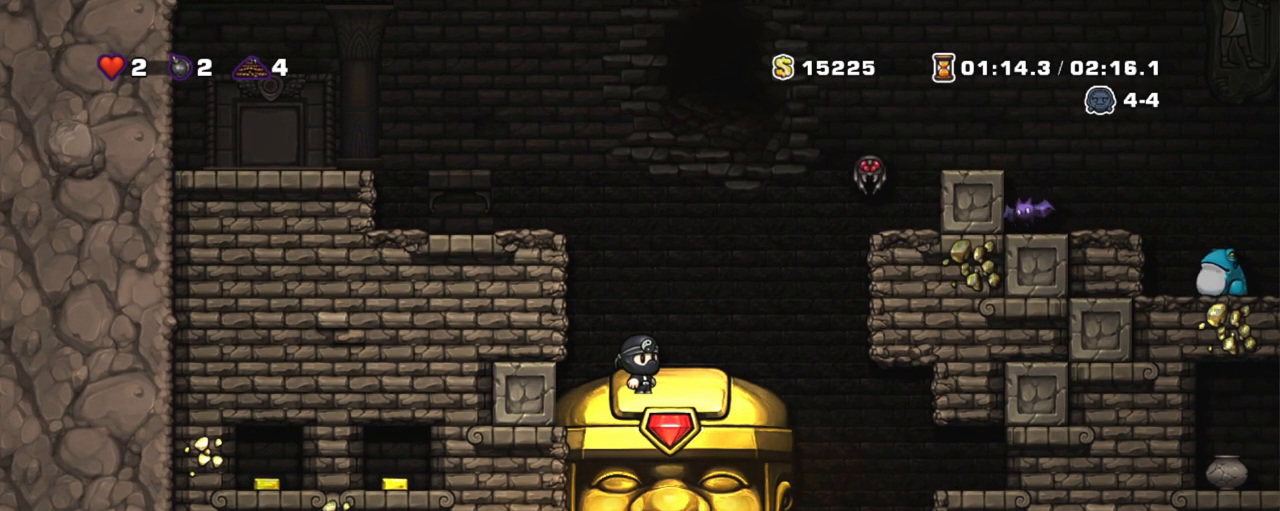
{"keys": ["shift"], "events": []}
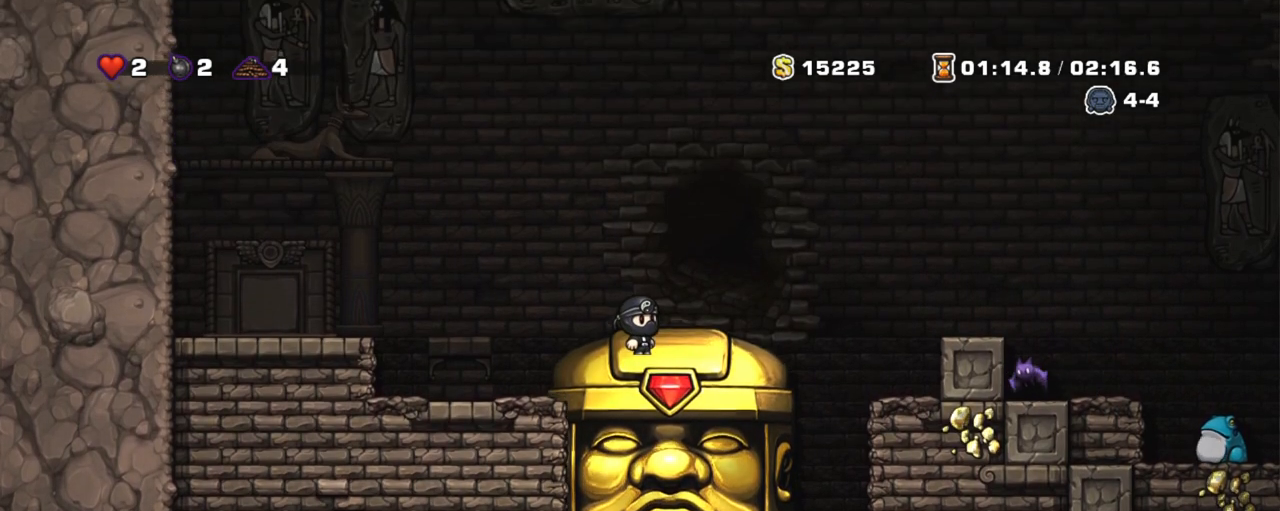
{"keys": ["down", "shift"], "events": [[383, "down", "down"]]}
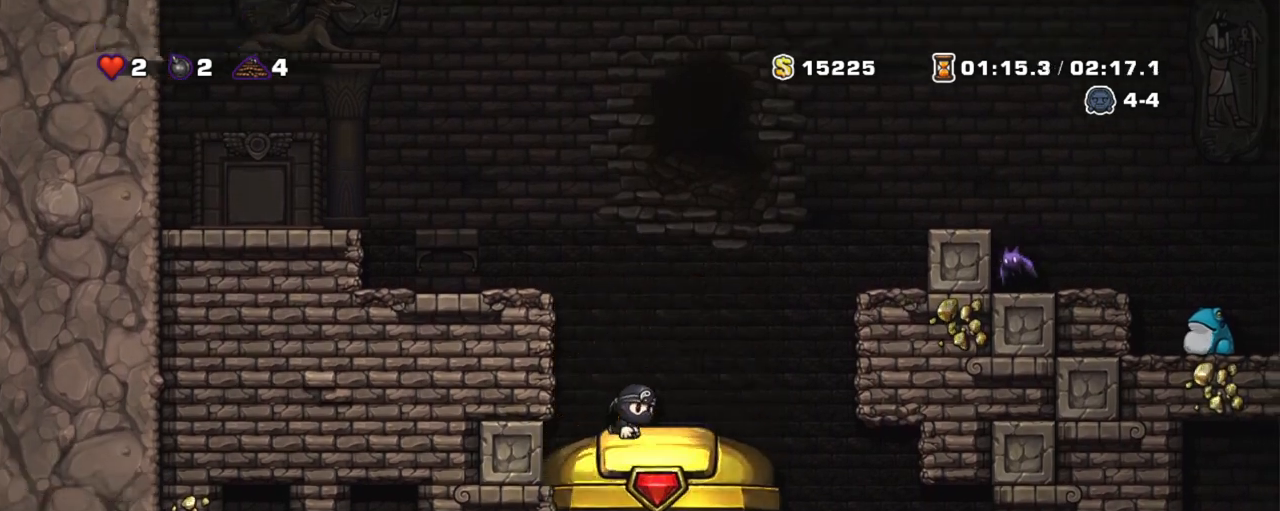
{"keys": ["shift"], "events": [[317, "down", "up"]]}
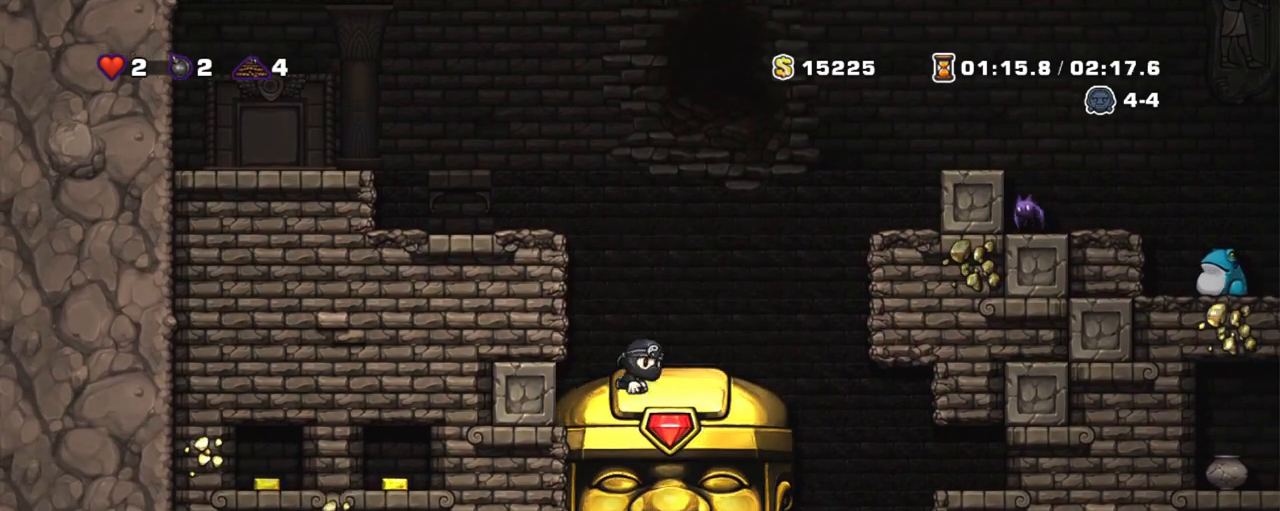
{"keys": ["shift"], "events": []}
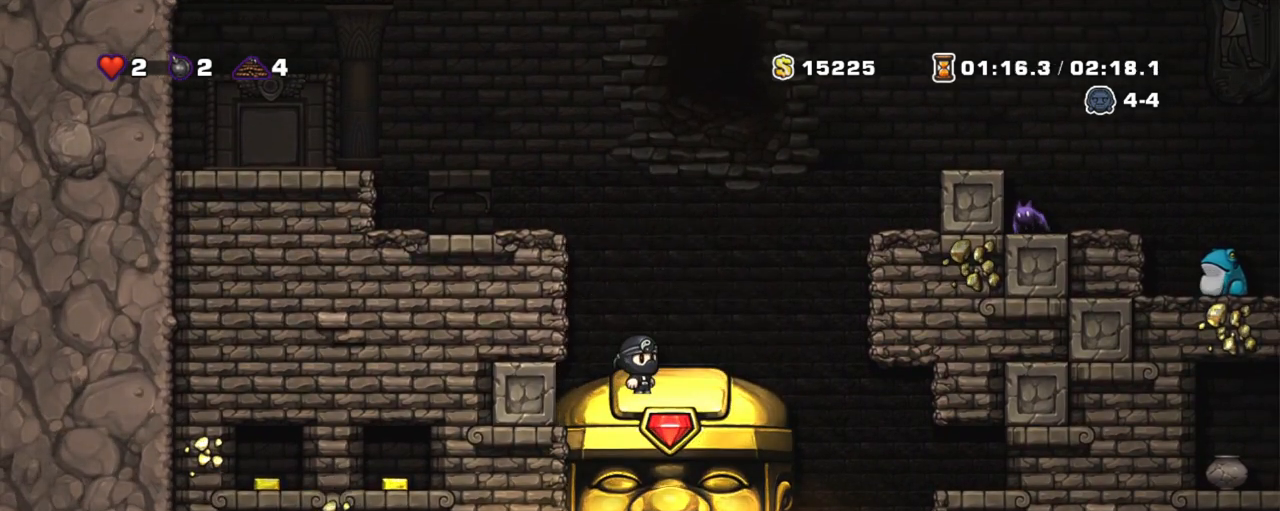
{"keys": ["shift"], "events": []}
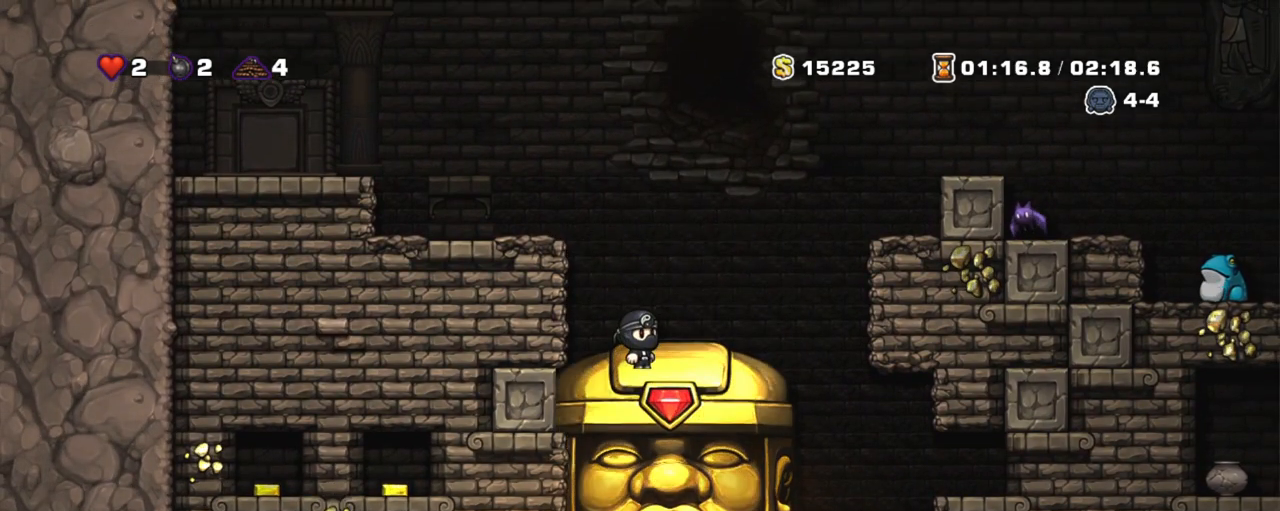
{"keys": ["right", "shift", "z"], "events": [[267, "right", "down"], [267, "z", "down"]]}
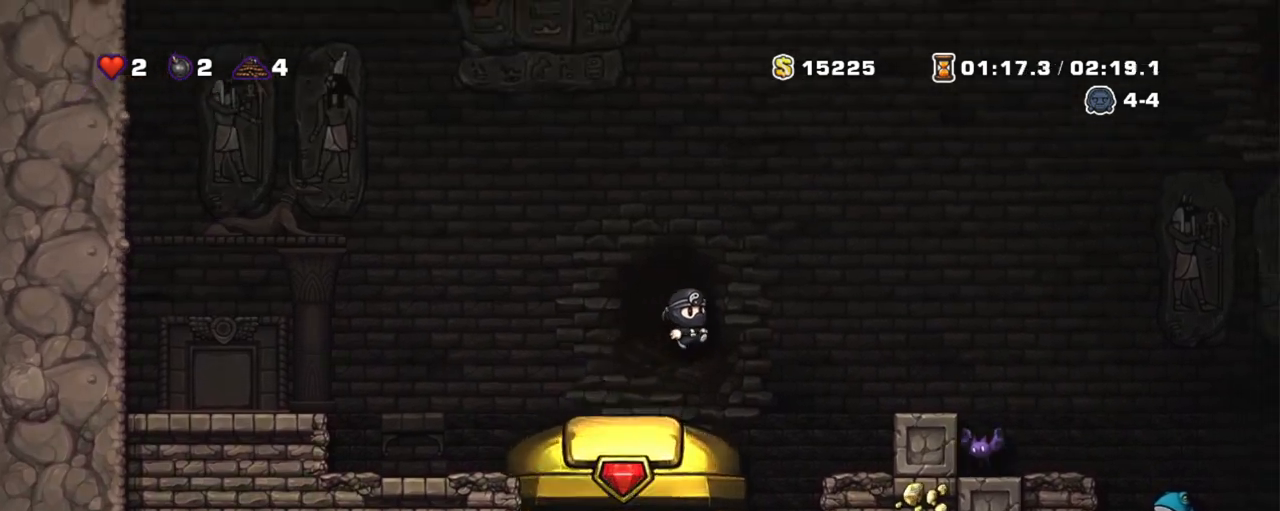
{"keys": ["shift"], "events": [[283, "left", "down"], [283, "right", "up"], [283, "z", "up"], [333, "left", "up"]]}
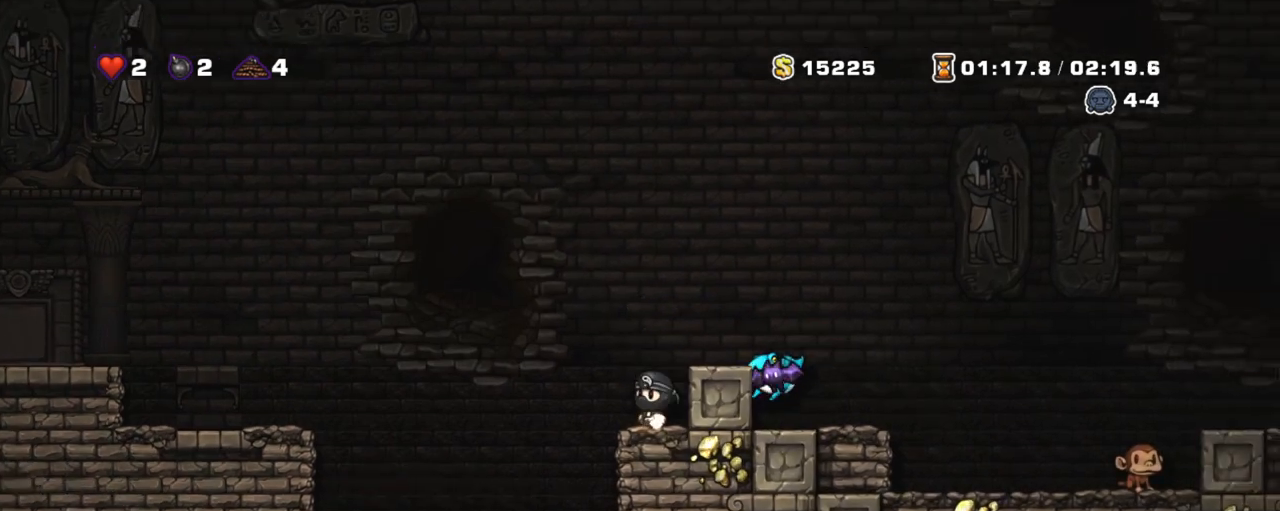
{"keys": ["left", "shift"], "events": [[17, "down", "down"], [100, "a", "down"], [200, "a", "up"], [200, "left", "down"], [250, "down", "up"]]}
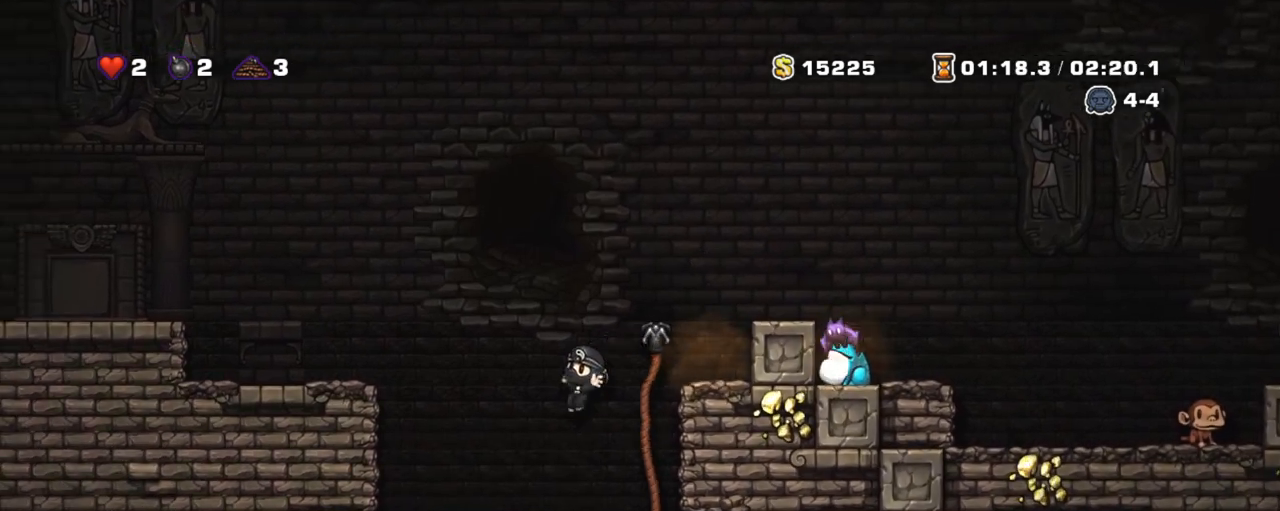
{"keys": ["shift"], "events": [[217, "left", "up"], [217, "right", "down"], [317, "right", "up"]]}
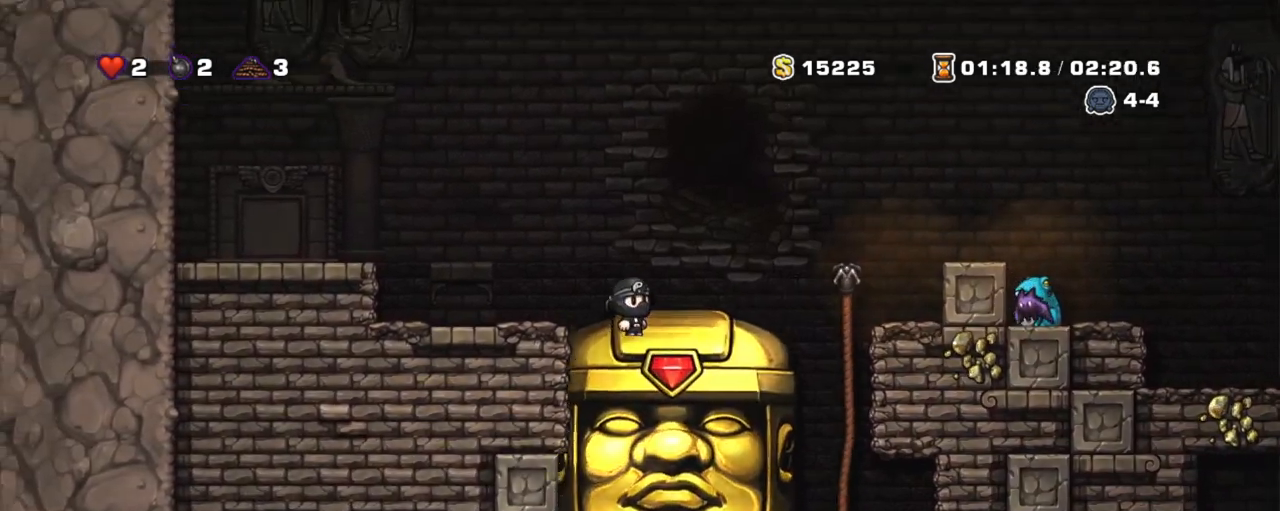
{"keys": ["shift"], "events": []}
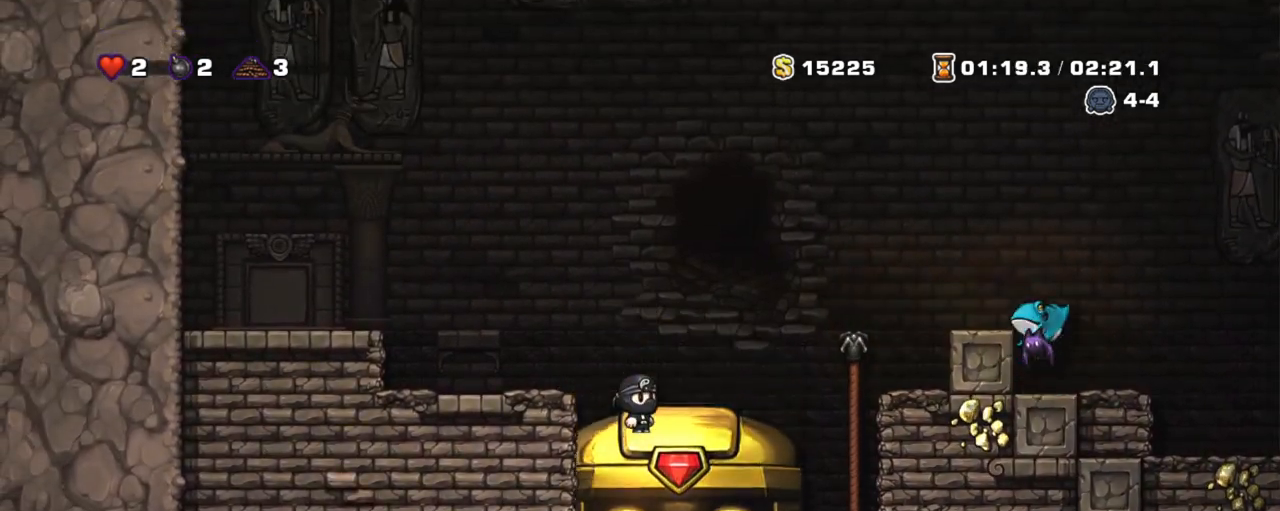
{"keys": ["shift"], "events": []}
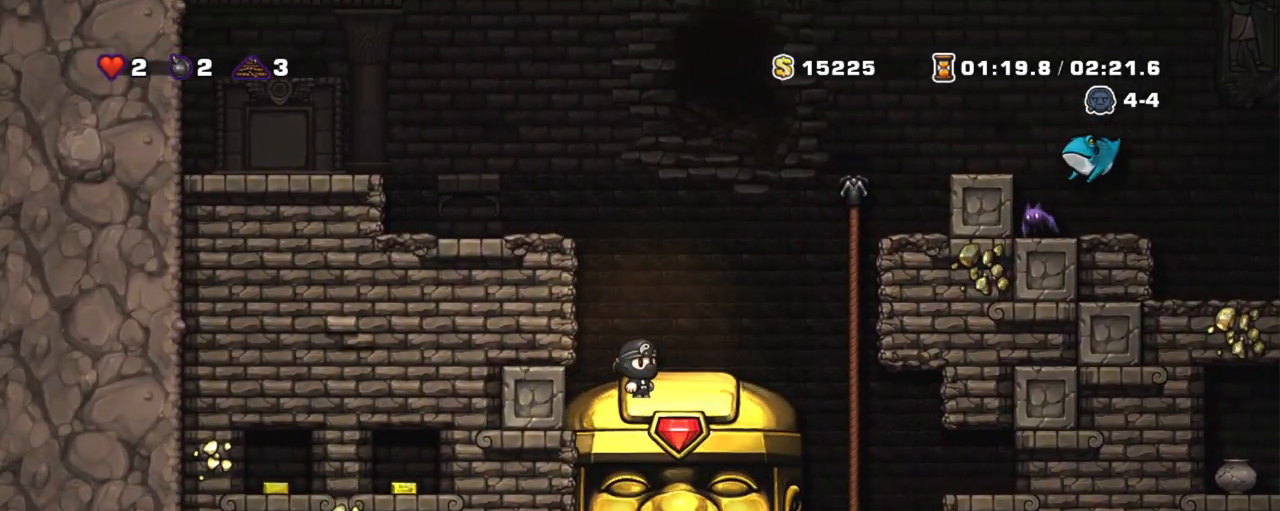
{"keys": ["shift"], "events": []}
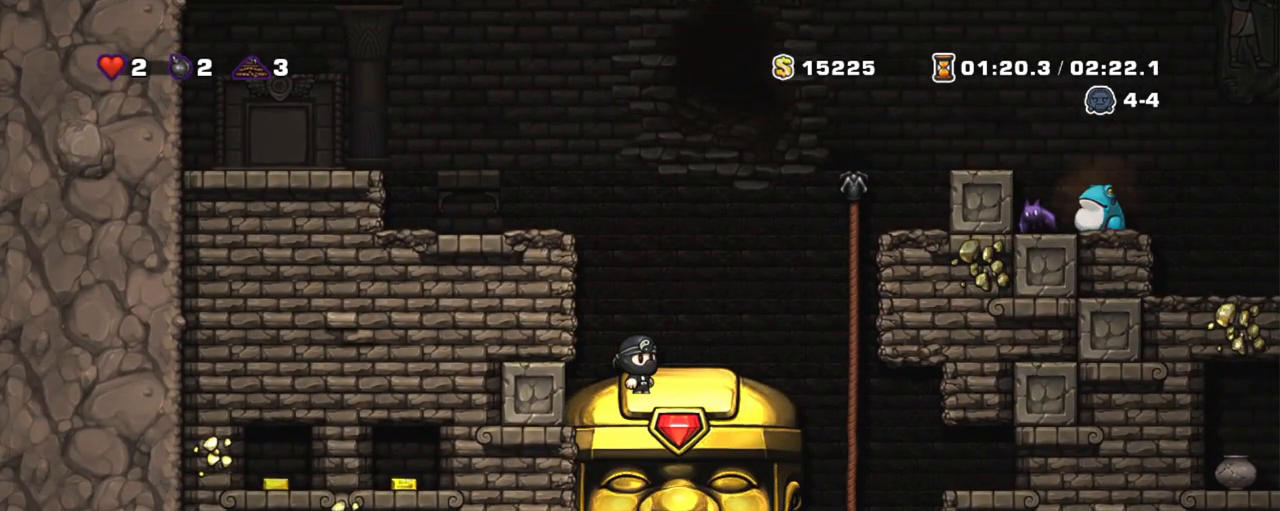
{"keys": ["shift"], "events": []}
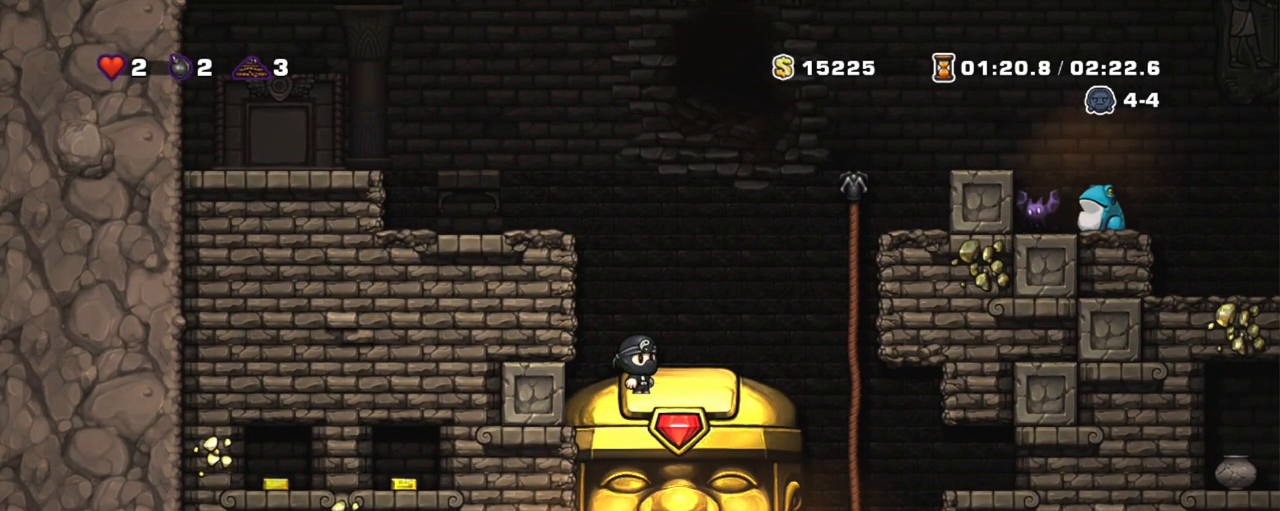
{"keys": ["shift"], "events": []}
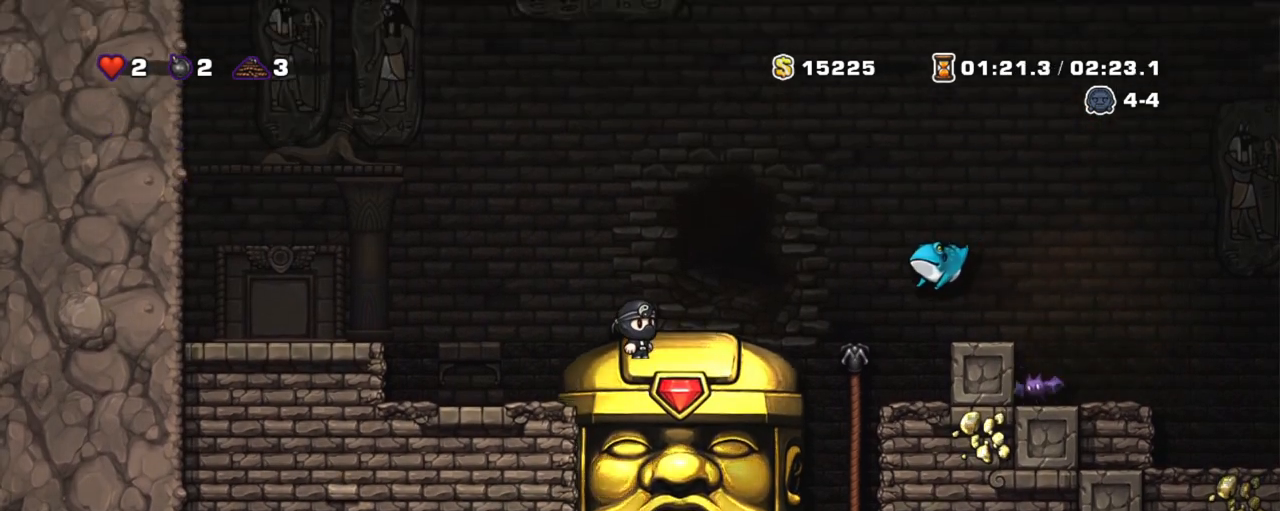
{"keys": ["shift"], "events": []}
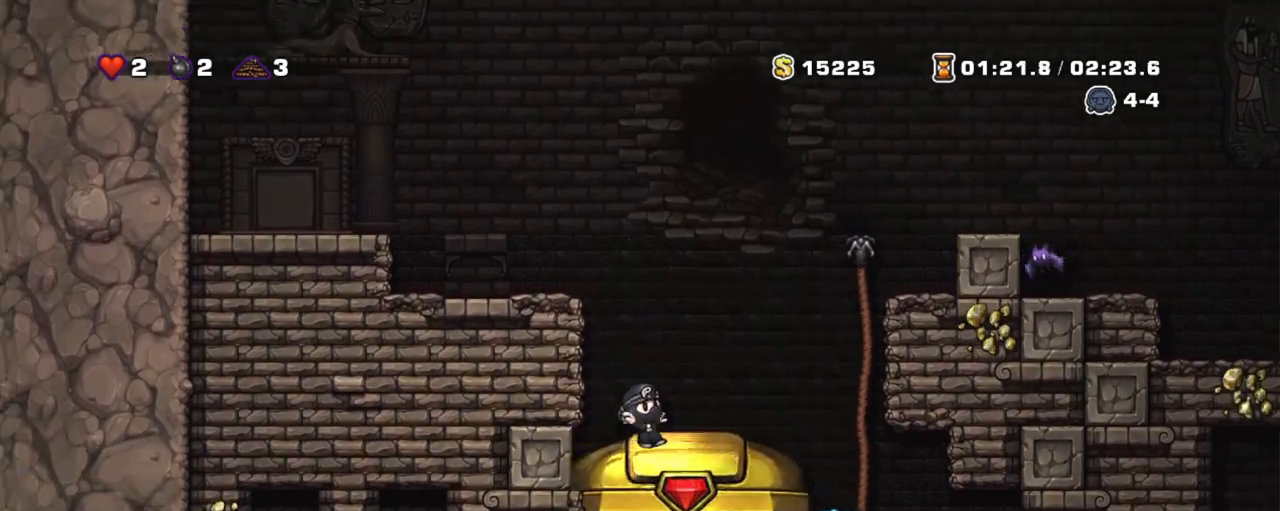
{"keys": ["shift"], "events": []}